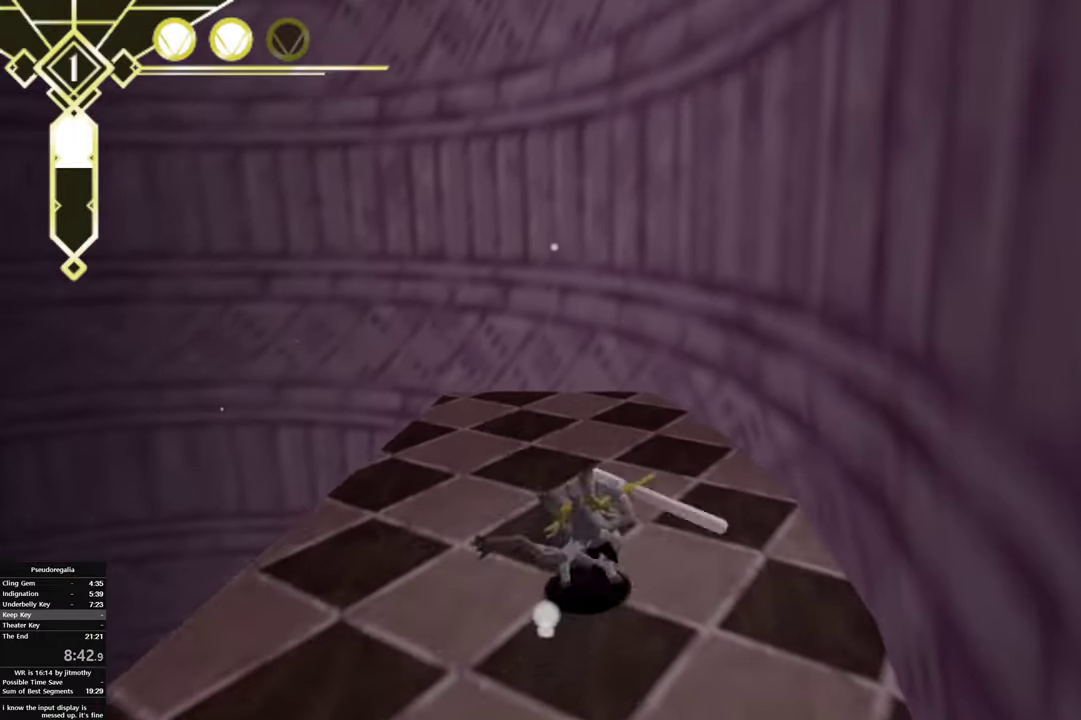
Gameplay with a controller (PlayStation layout); each line is a JSON object with the inputs held at the frame after it. "button_events" lists button changes between this image and that frame as [ms after this image, input, new state], when the widget could be followed in between (sticks are given only as held states). This overlay highlights the sticks when they move; stick clicks (L3 R3) are not distinguishable. This document gives stick clicks only as held states, not as events.
{"buttons": ["CIRCLE"], "left_stick": "left", "right_stick": "center"}
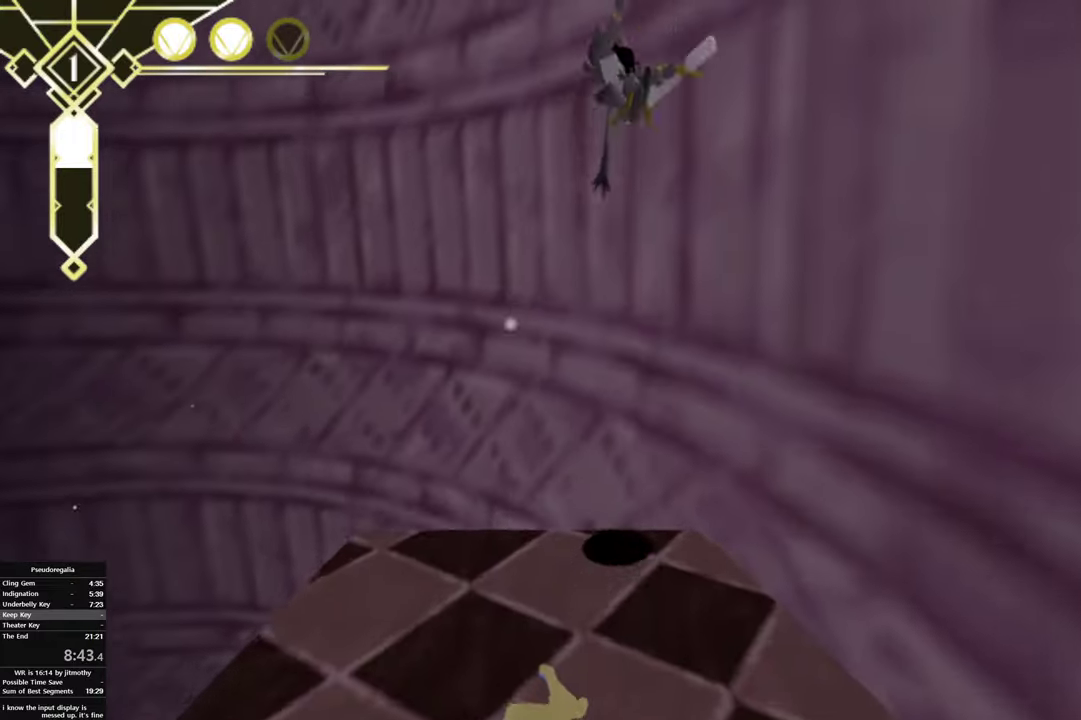
{"buttons": ["R2"], "left_stick": "center", "right_stick": "center", "button_events": [[383, "R2", "down"], [400, "CIRCLE", "up"]]}
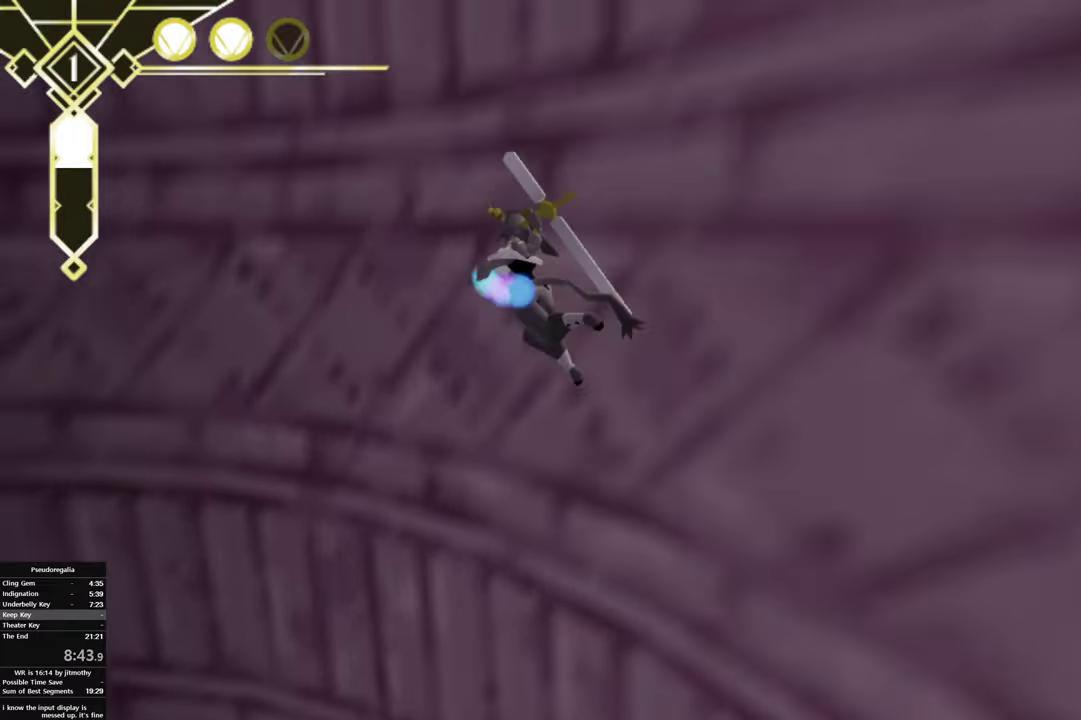
{"buttons": ["R2"], "left_stick": "center", "right_stick": "center", "button_events": []}
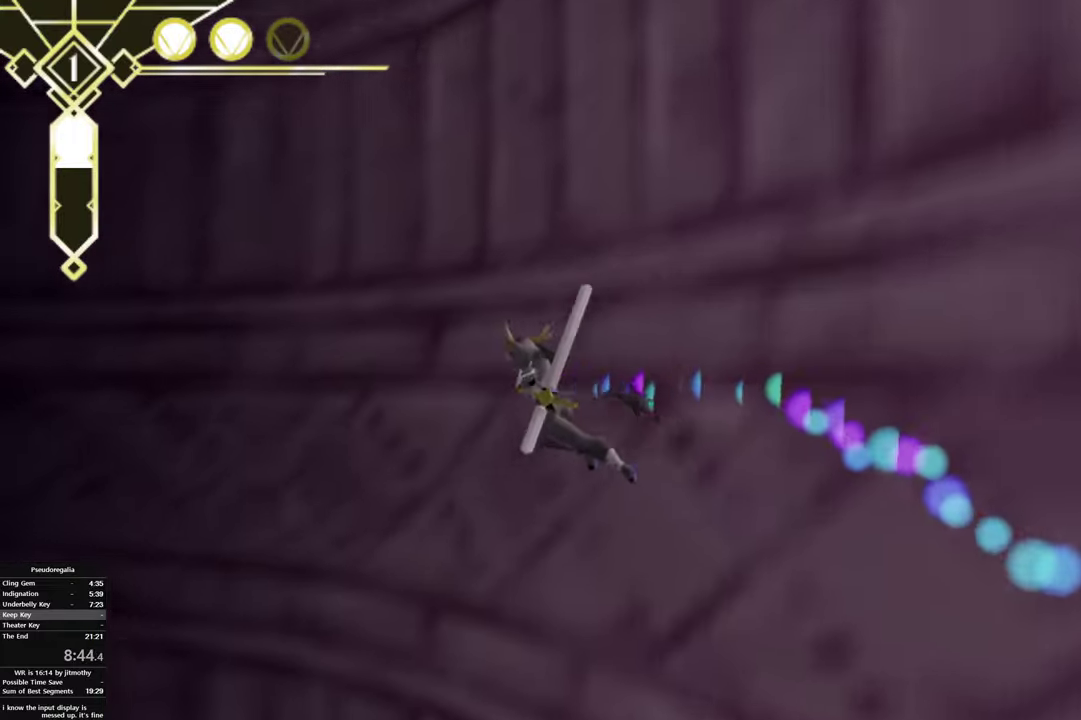
{"buttons": ["CIRCLE", "R2"], "left_stick": "left", "right_stick": "center", "button_events": [[266, "CIRCLE", "down"]]}
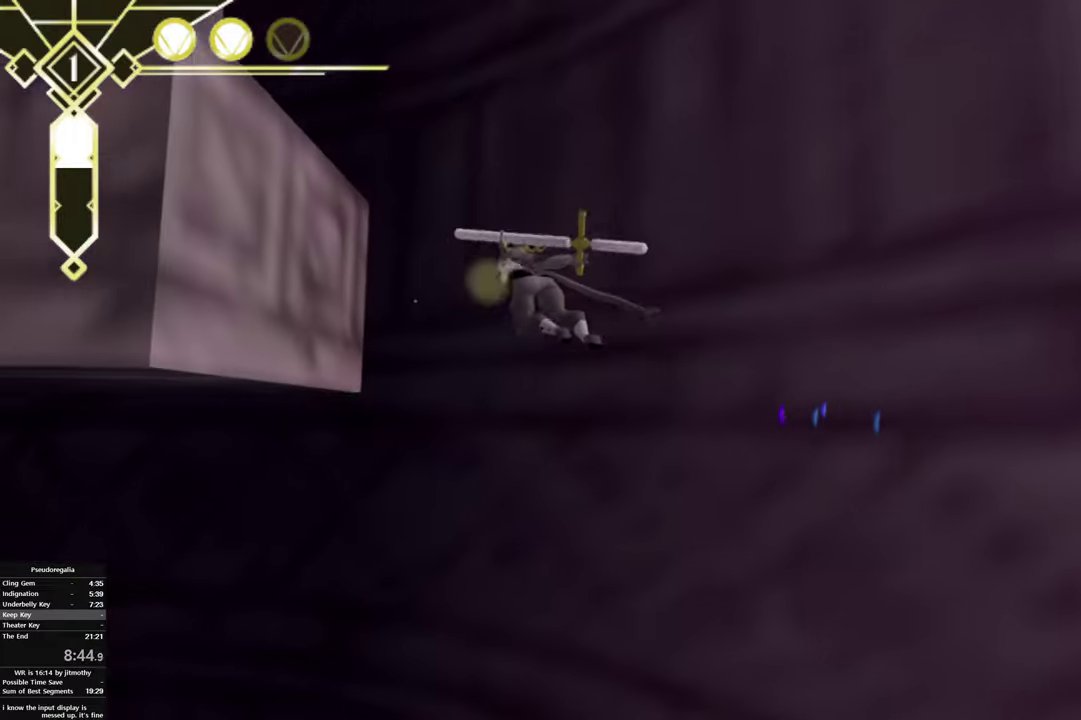
{"buttons": ["CIRCLE", "R2"], "left_stick": "center", "right_stick": "center", "button_events": [[200, "CIRCLE", "up"], [216, "R2", "up"], [266, "R2", "down"], [500, "CIRCLE", "down"]]}
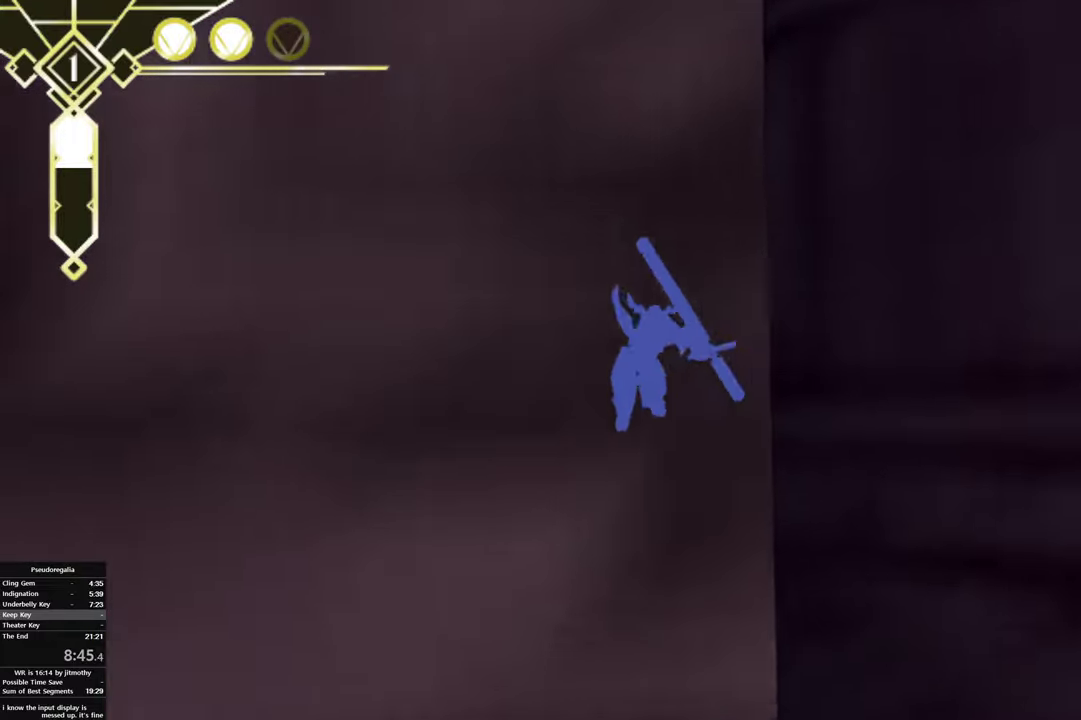
{"buttons": ["R2"], "left_stick": "left", "right_stick": "left", "button_events": [[166, "CIRCLE", "up"]]}
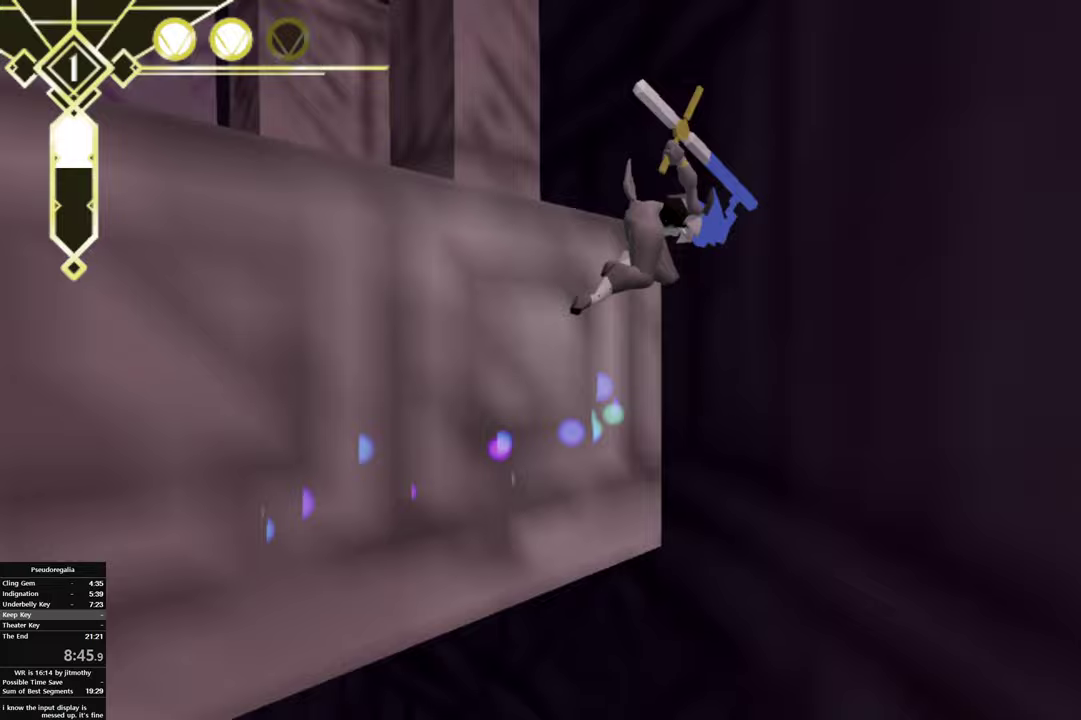
{"buttons": ["R2"], "left_stick": "left", "right_stick": "left", "button_events": [[117, "CIRCLE", "down"], [383, "CIRCLE", "up"]]}
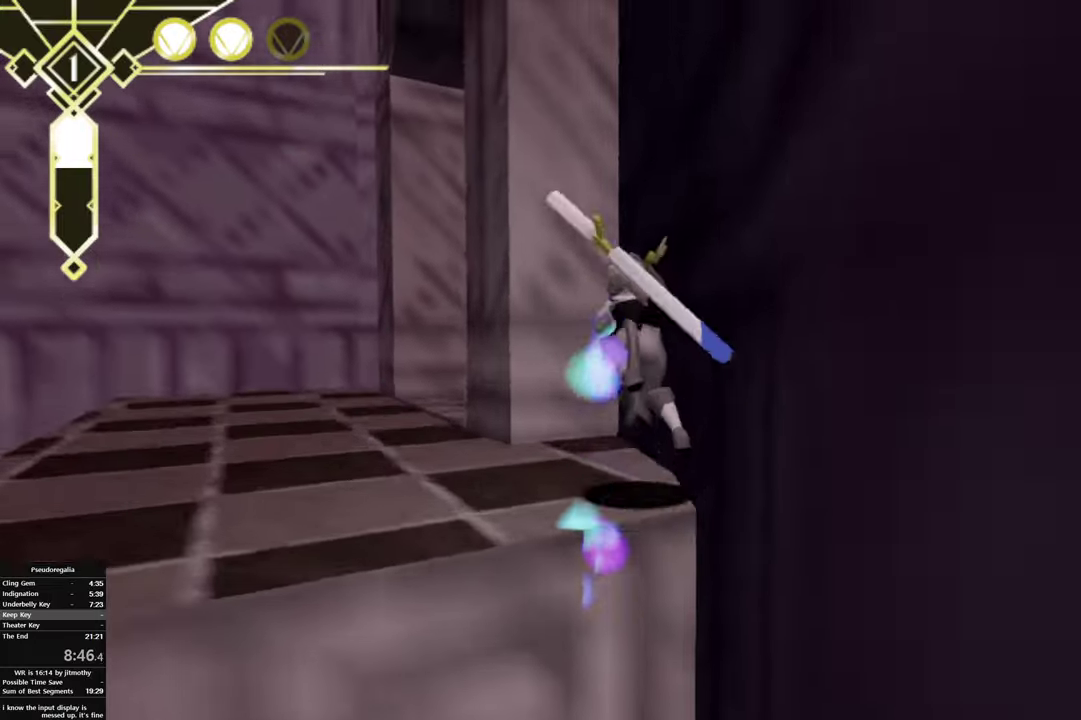
{"buttons": [], "left_stick": "center", "right_stick": "center", "button_events": [[33, "R2", "up"]]}
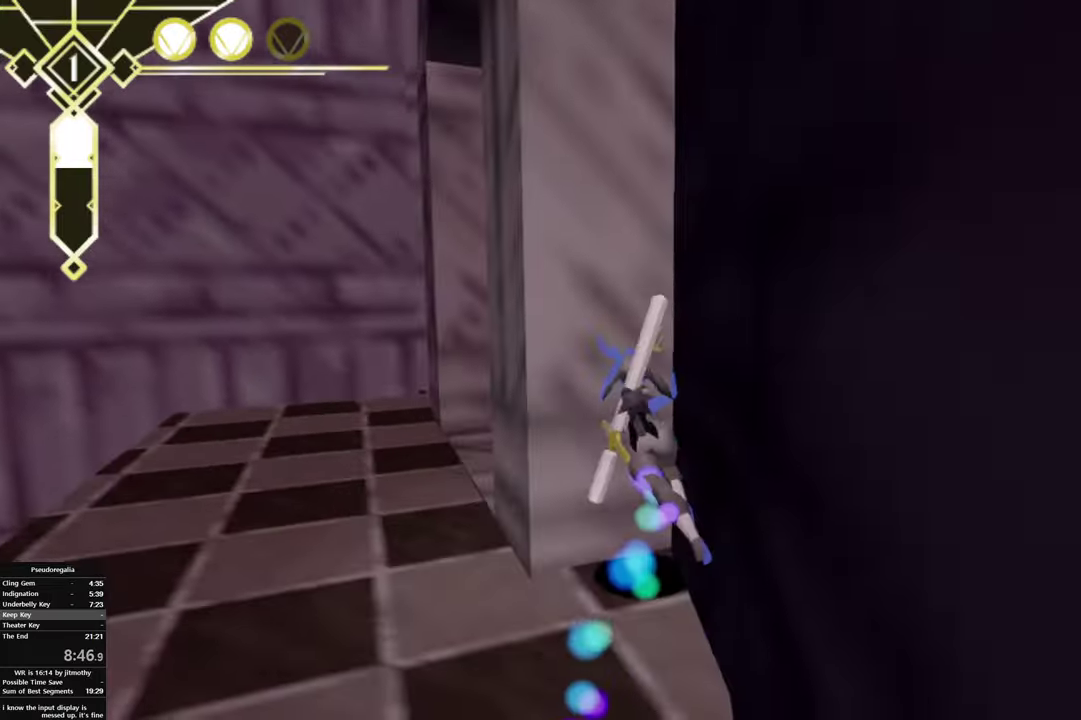
{"buttons": [], "left_stick": "center", "right_stick": "right", "button_events": [[83, "CROSS", "down"], [200, "CROSS", "up"]]}
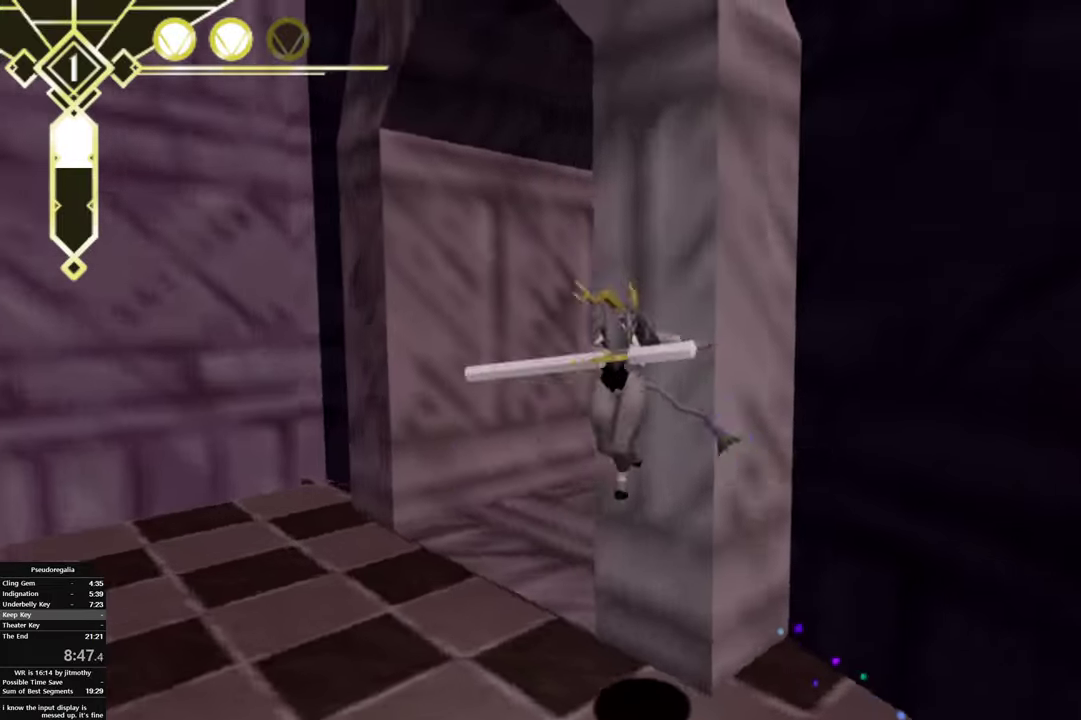
{"buttons": [], "left_stick": "center", "right_stick": "center", "button_events": []}
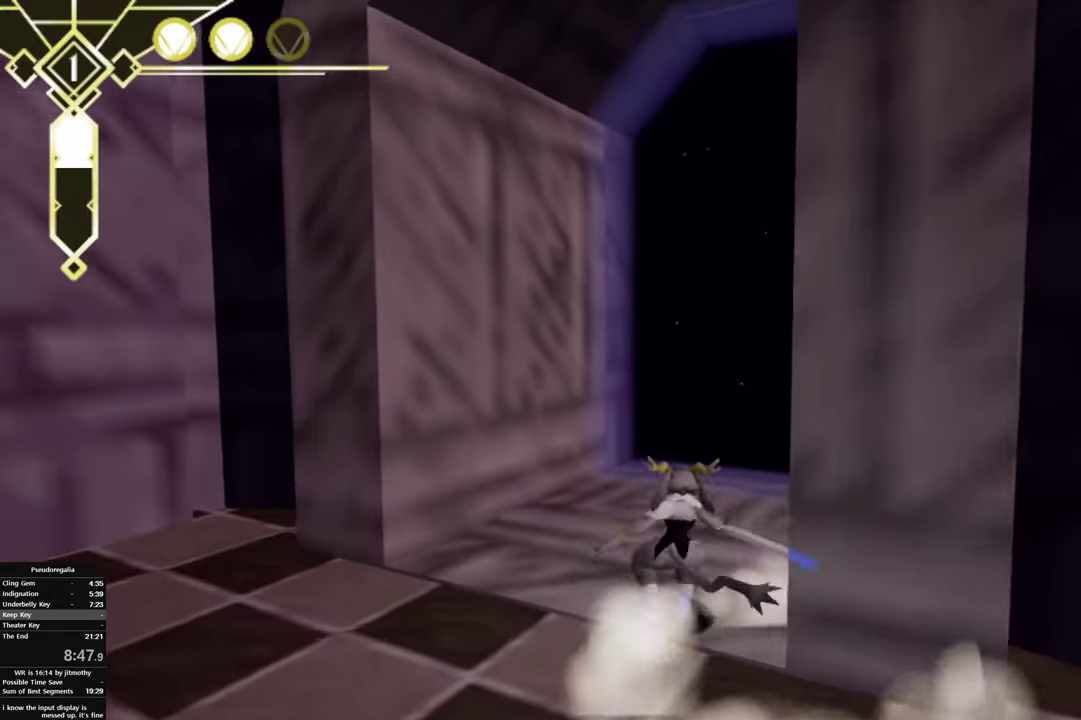
{"buttons": [], "left_stick": "right", "right_stick": "left", "button_events": [[117, "TRIANGLE", "down"], [300, "TRIANGLE", "up"]]}
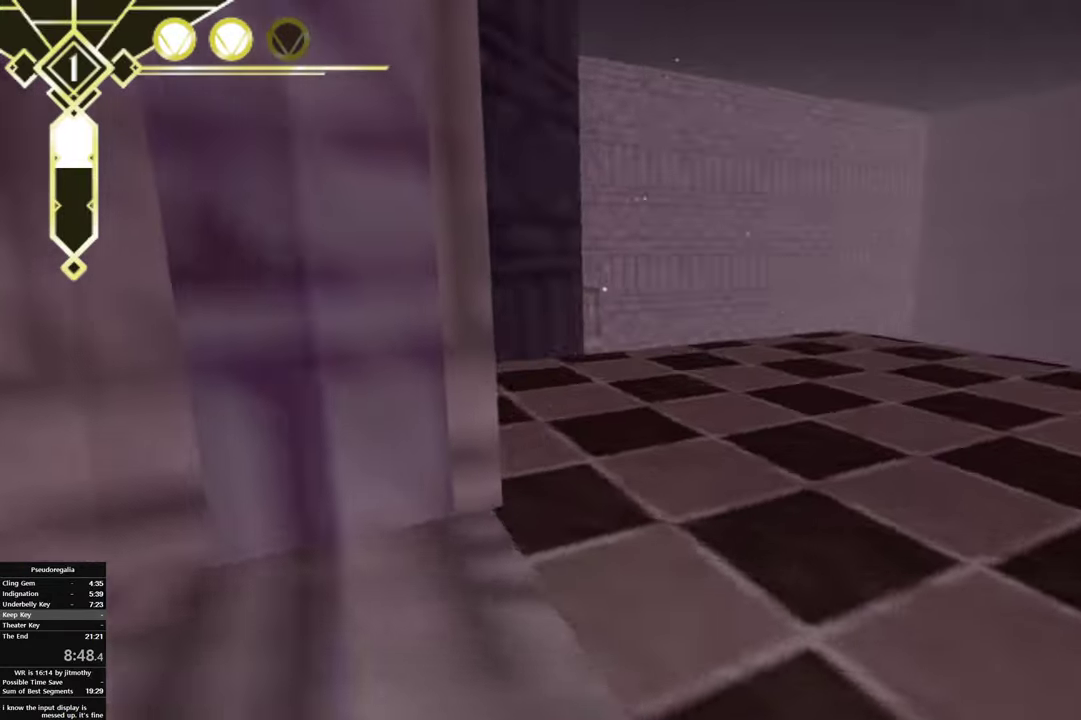
{"buttons": [], "left_stick": "down-right", "right_stick": "center", "button_events": []}
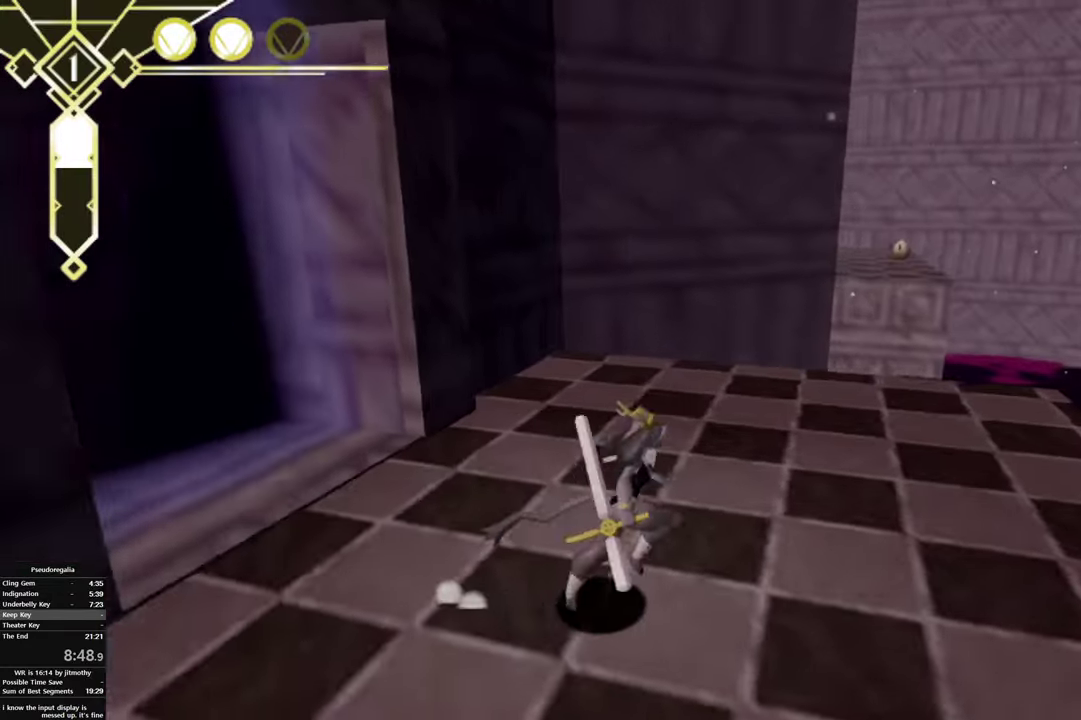
{"buttons": ["TRIANGLE"], "left_stick": "center", "right_stick": "center", "button_events": [[483, "TRIANGLE", "down"]]}
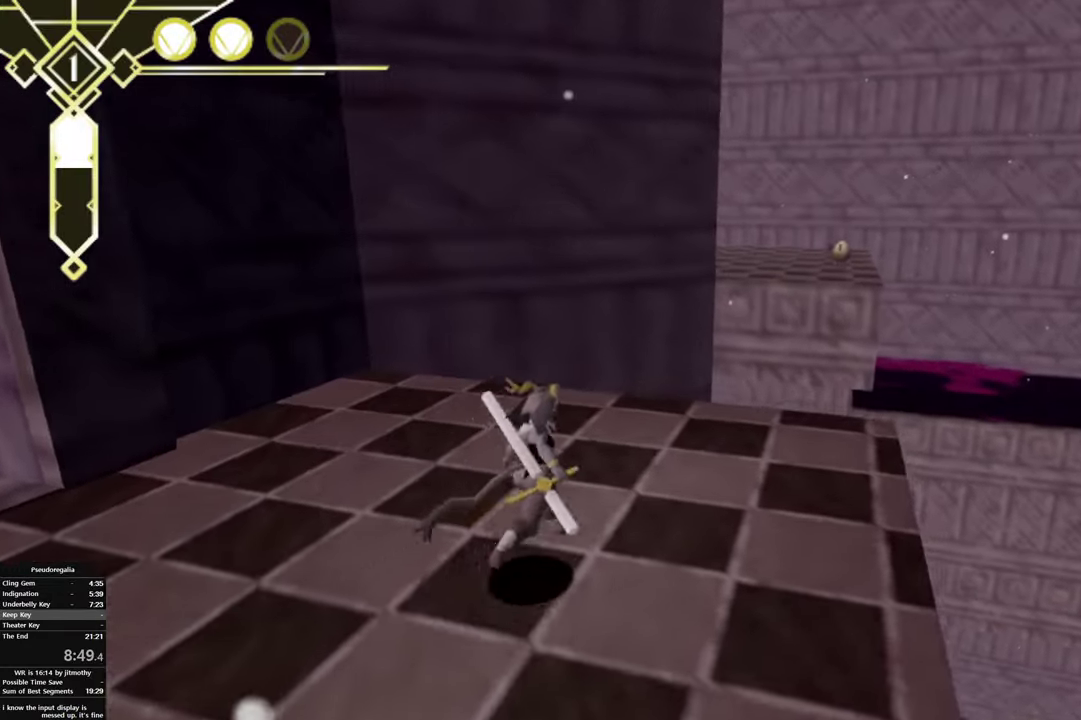
{"buttons": ["CIRCLE"], "left_stick": "center", "right_stick": "center"}
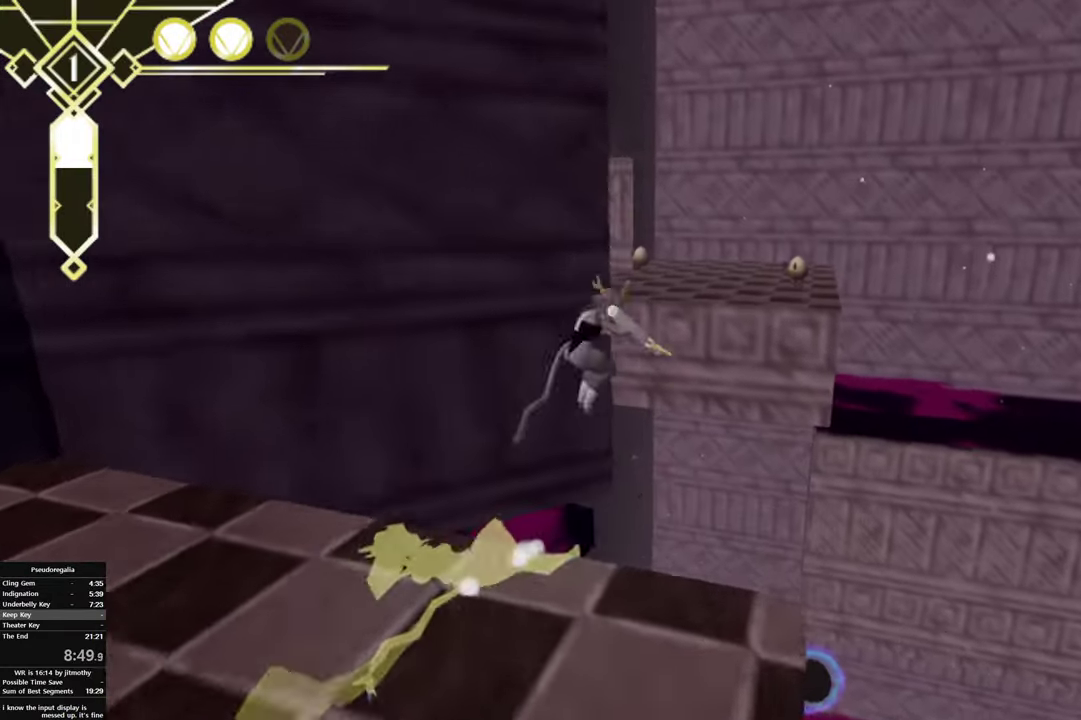
{"buttons": ["CIRCLE"], "left_stick": "center", "right_stick": "center", "button_events": []}
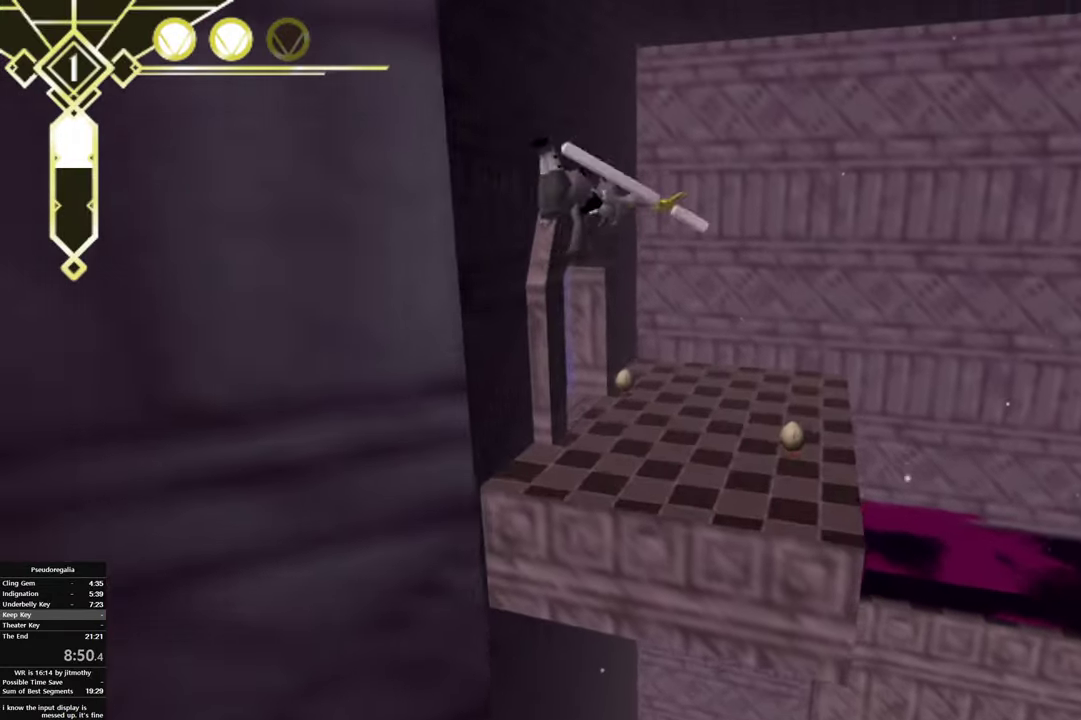
{"buttons": [], "left_stick": "center", "right_stick": "center", "button_events": [[250, "CIRCLE", "up"]]}
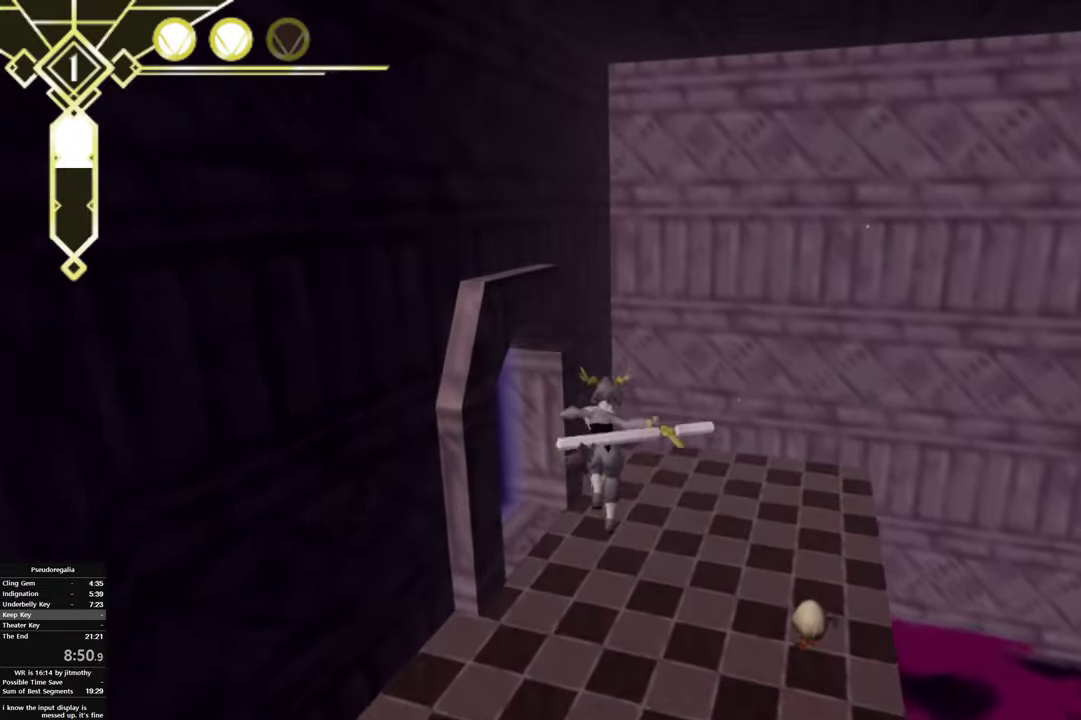
{"buttons": ["CROSS", "CIRCLE"], "left_stick": "left", "right_stick": "center", "button_events": [[417, "CIRCLE", "down"], [484, "CROSS", "down"]]}